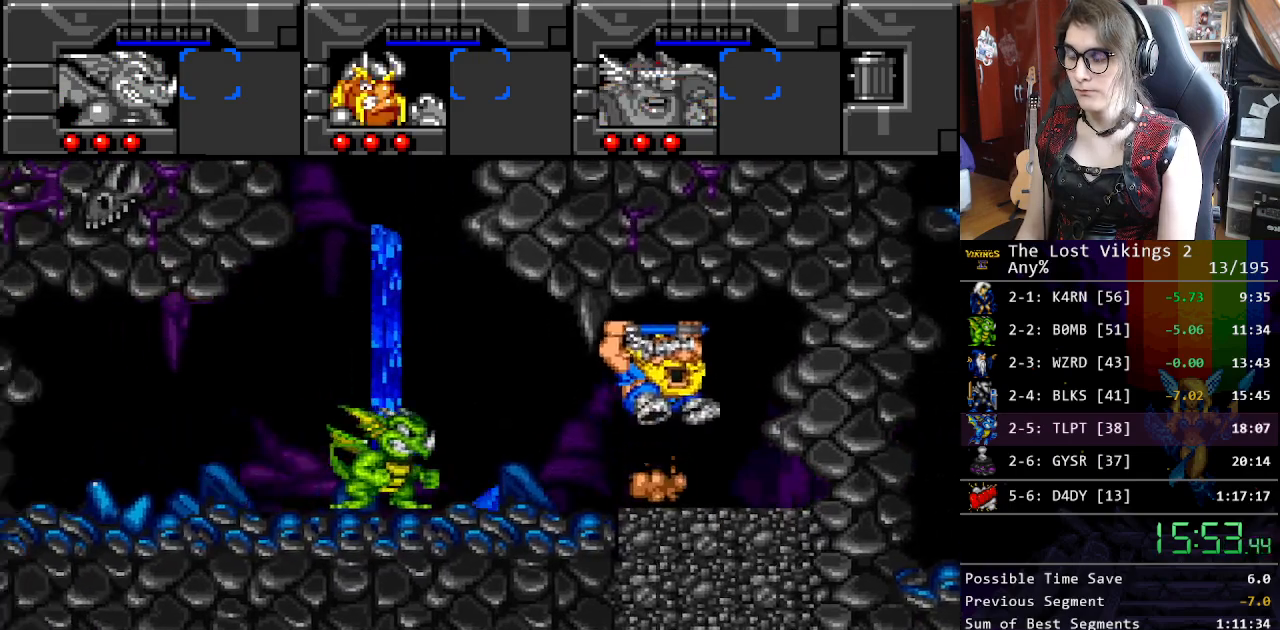
Gameplay with a controller (Nintendo layout); each line is a JSON object with the inputs held at the frame after it. "events" lists button and stick changes between this image and that frame as [ms after this image, input, new state], when the widget could be followed in between. Not read: L3 R3.
{"buttons": ["DPAD_RIGHT"], "events": []}
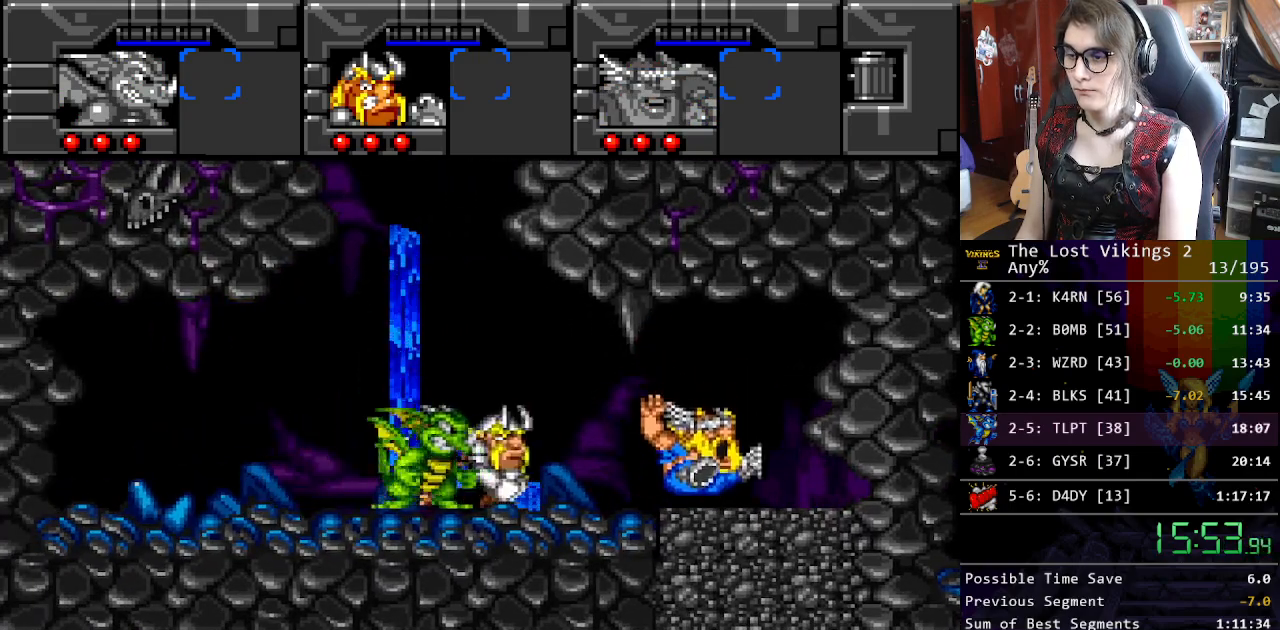
{"buttons": ["DPAD_RIGHT"], "events": []}
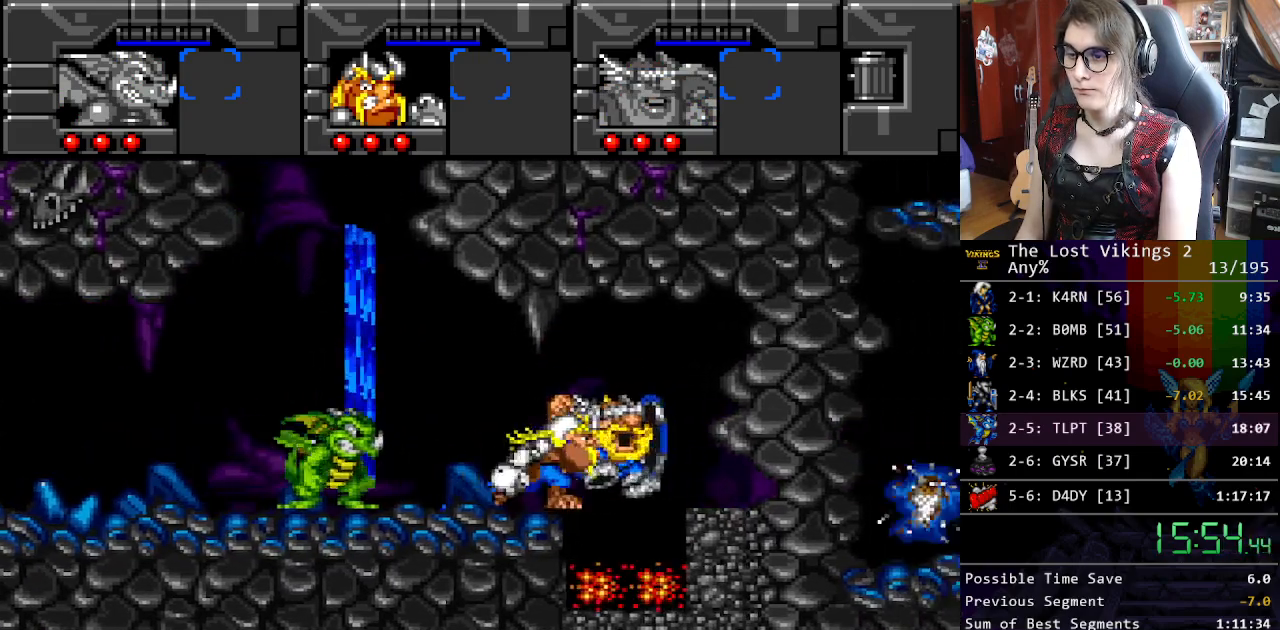
{"buttons": [], "events": [[150, "DPAD_RIGHT", "up"], [167, "DPAD_LEFT", "down"], [334, "DPAD_LEFT", "up"], [334, "R1", "down"], [451, "R1", "up"]]}
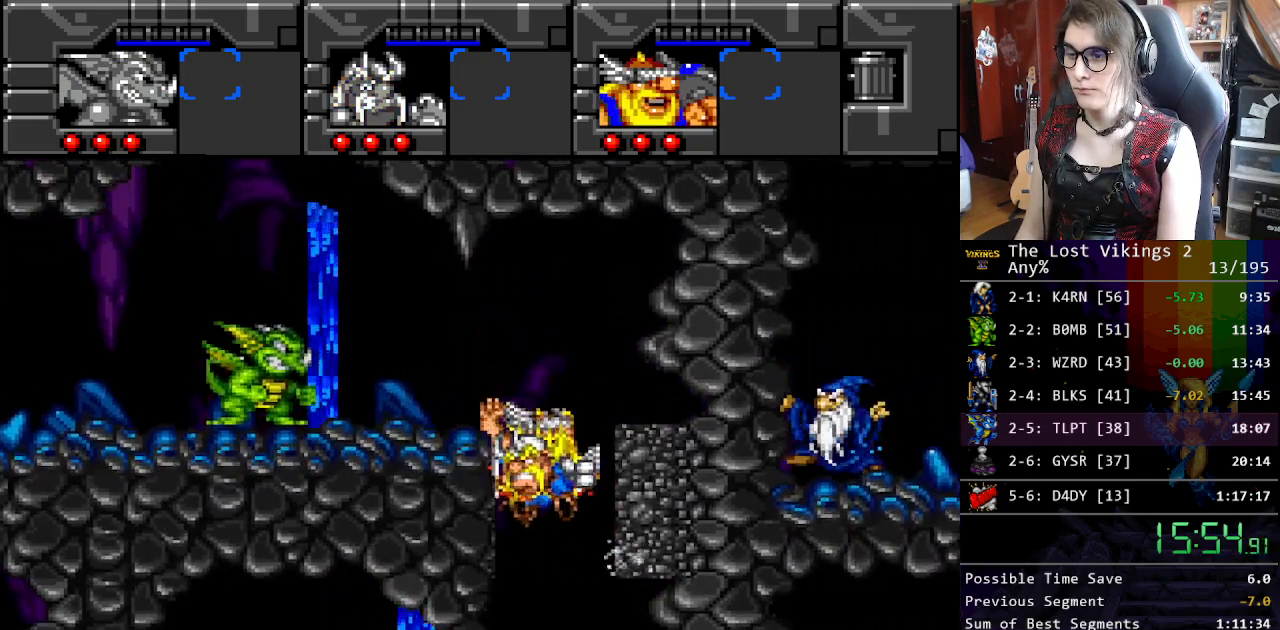
{"buttons": ["DPAD_LEFT"], "events": [[67, "DPAD_LEFT", "down"]]}
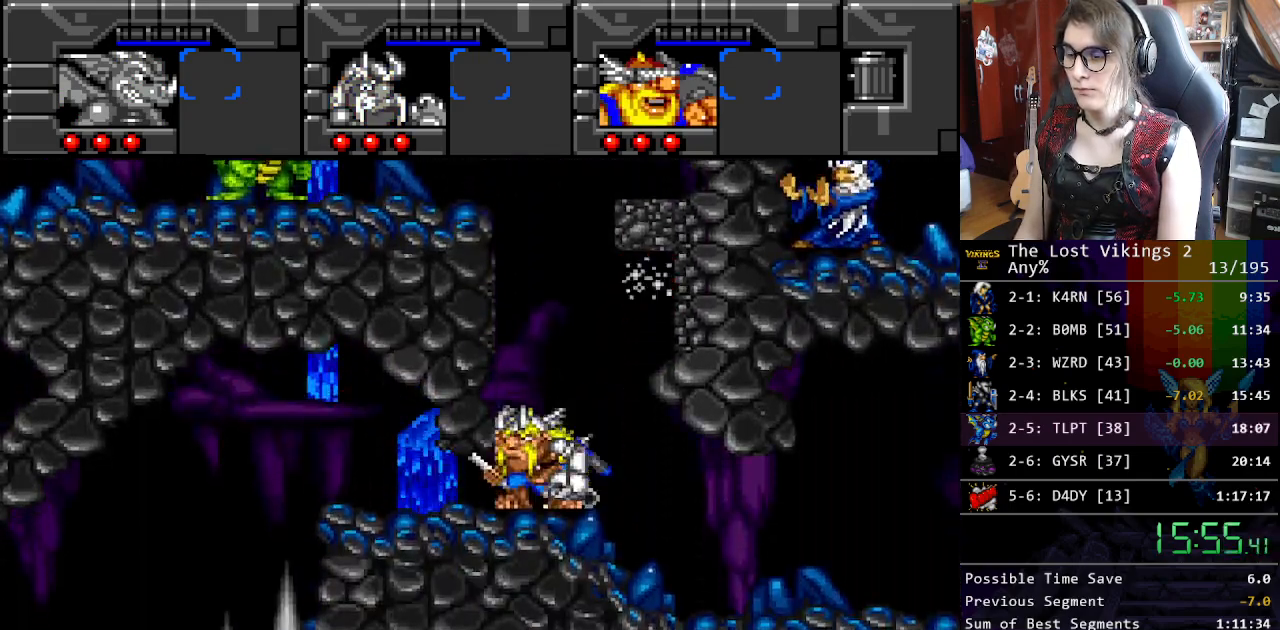
{"buttons": ["DPAD_DOWN", "DPAD_LEFT"], "events": [[50, "DPAD_DOWN", "down"], [83, "DPAD_LEFT", "up"], [183, "DPAD_LEFT", "down"]]}
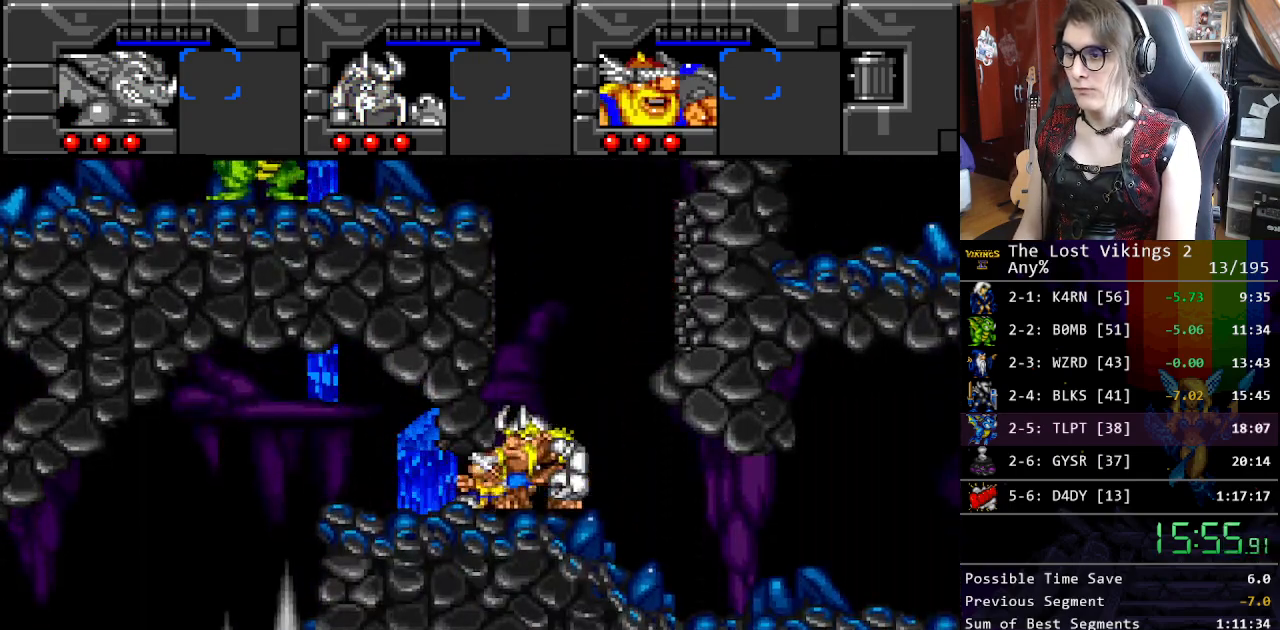
{"buttons": ["DPAD_UP"], "events": [[468, "DPAD_DOWN", "up"], [468, "DPAD_UP", "down"], [501, "DPAD_LEFT", "up"]]}
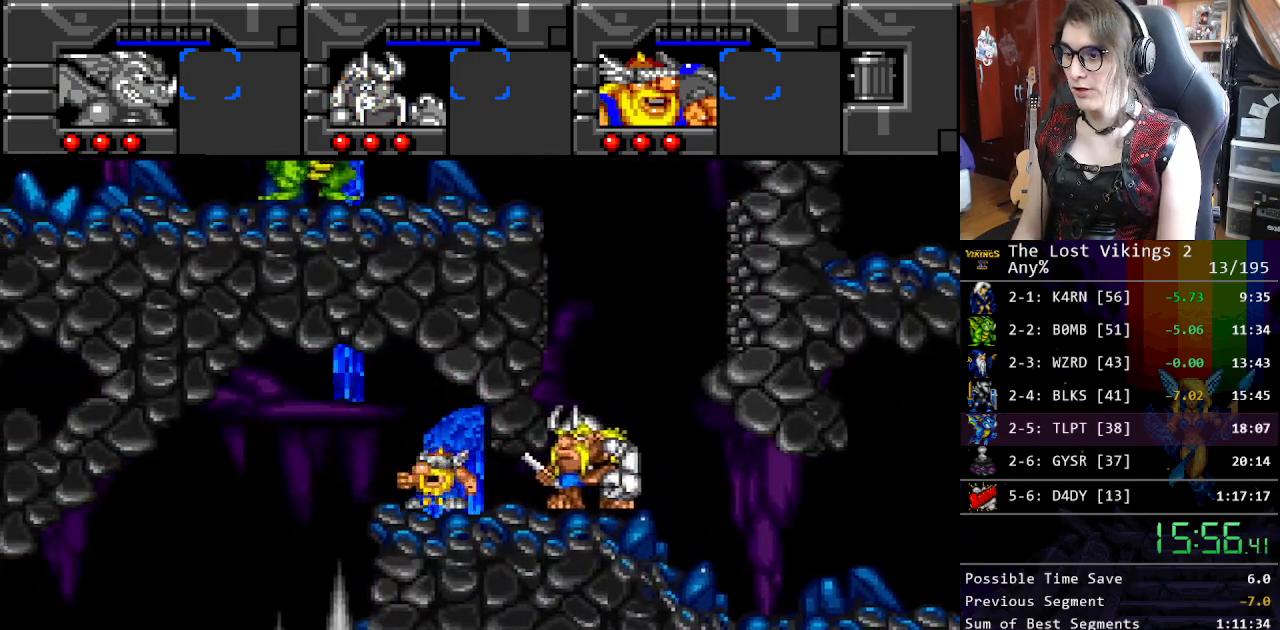
{"buttons": ["DPAD_LEFT"], "events": [[134, "DPAD_LEFT", "down"], [200, "DPAD_UP", "up"]]}
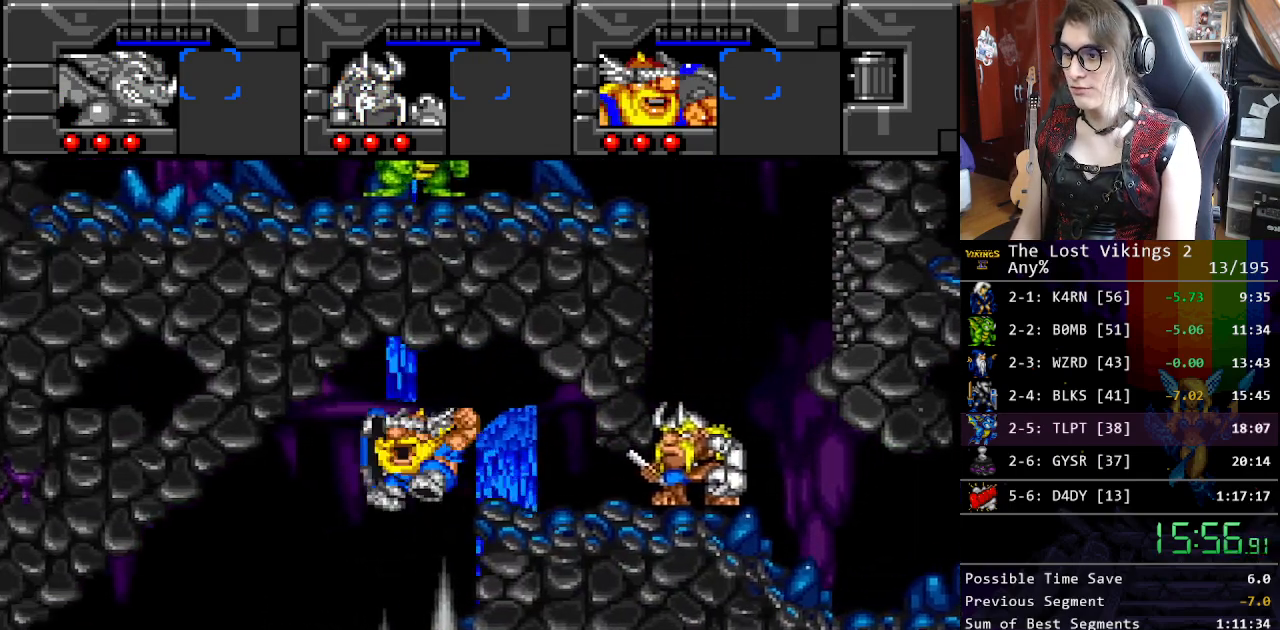
{"buttons": ["DPAD_LEFT"], "events": [[67, "B", "down"], [217, "B", "up"]]}
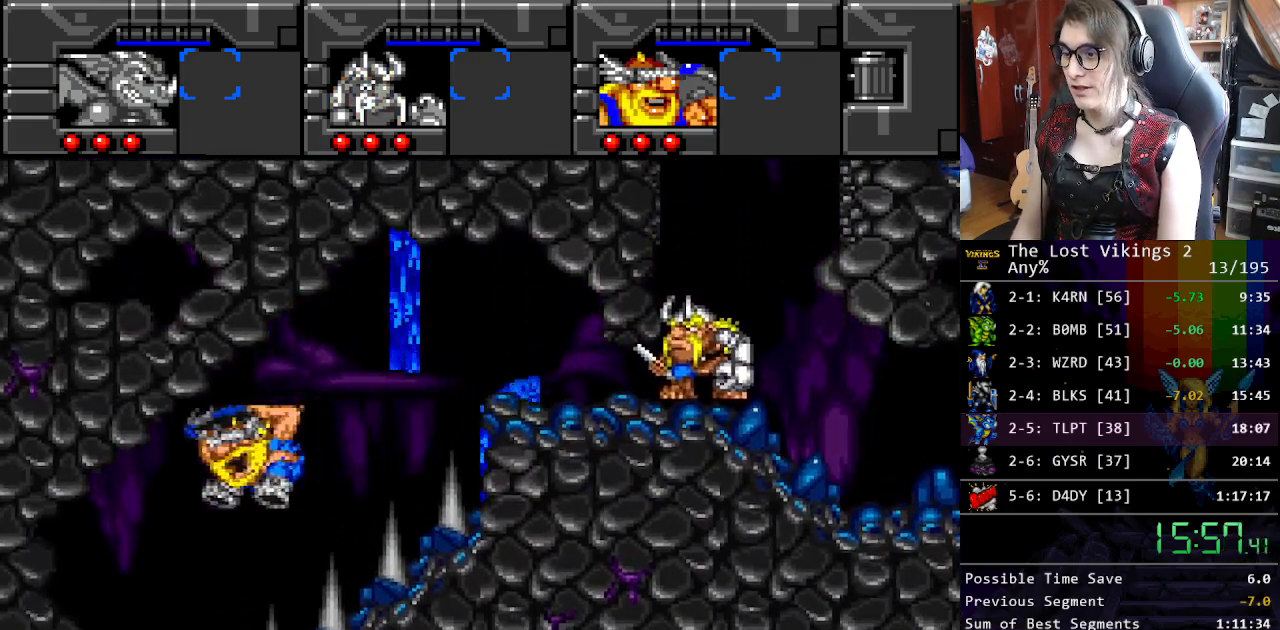
{"buttons": [], "events": [[67, "B", "down"], [117, "DPAD_LEFT", "up"], [184, "B", "up"]]}
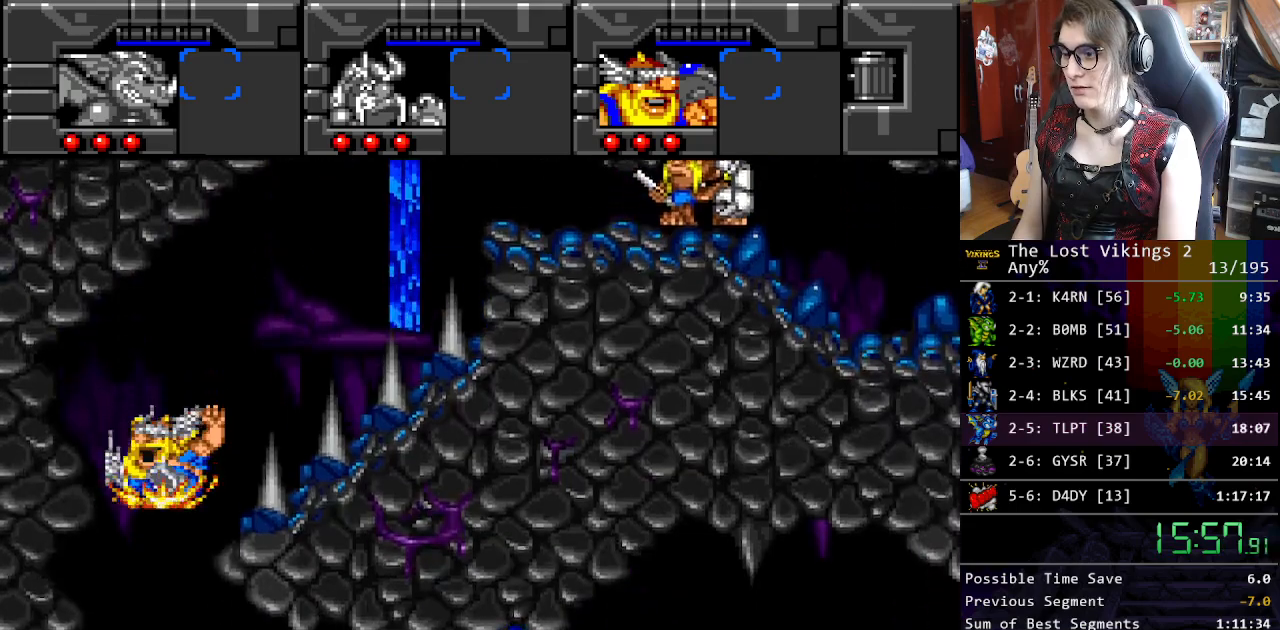
{"buttons": ["DPAD_RIGHT"], "events": [[116, "DPAD_RIGHT", "down"], [150, "B", "down"], [284, "B", "up"]]}